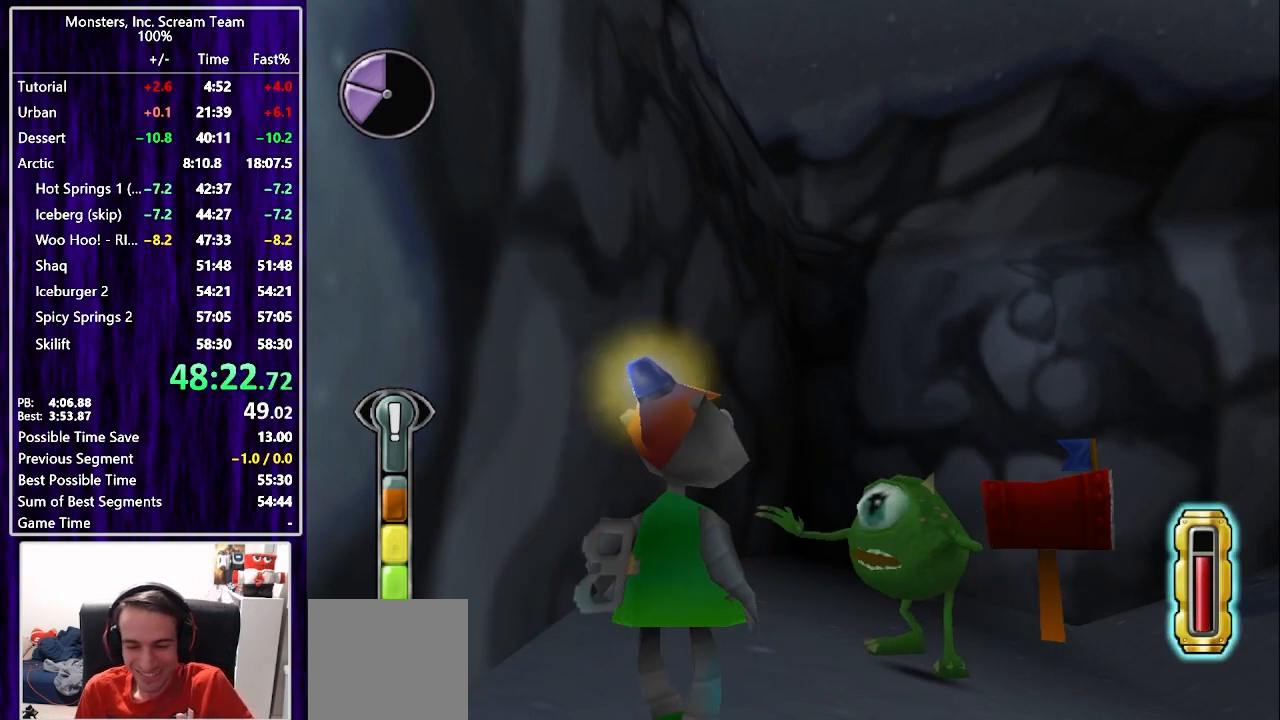
Gameplay with a controller (PlayStation layout); each line is a JSON object with the inputs held at the frame after it. "events" lists button and stick changes between this image and that frame as [ms after this image, input, new state], when the widget could be followed in between. Not read: L1 R1.
{"buttons": [], "left_stick": "center", "right_stick": "center", "events": [[50, "CROSS", "up"], [117, "CROSS", "down"], [183, "CROSS", "up"], [250, "CROSS", "down"], [333, "CROSS", "up"]]}
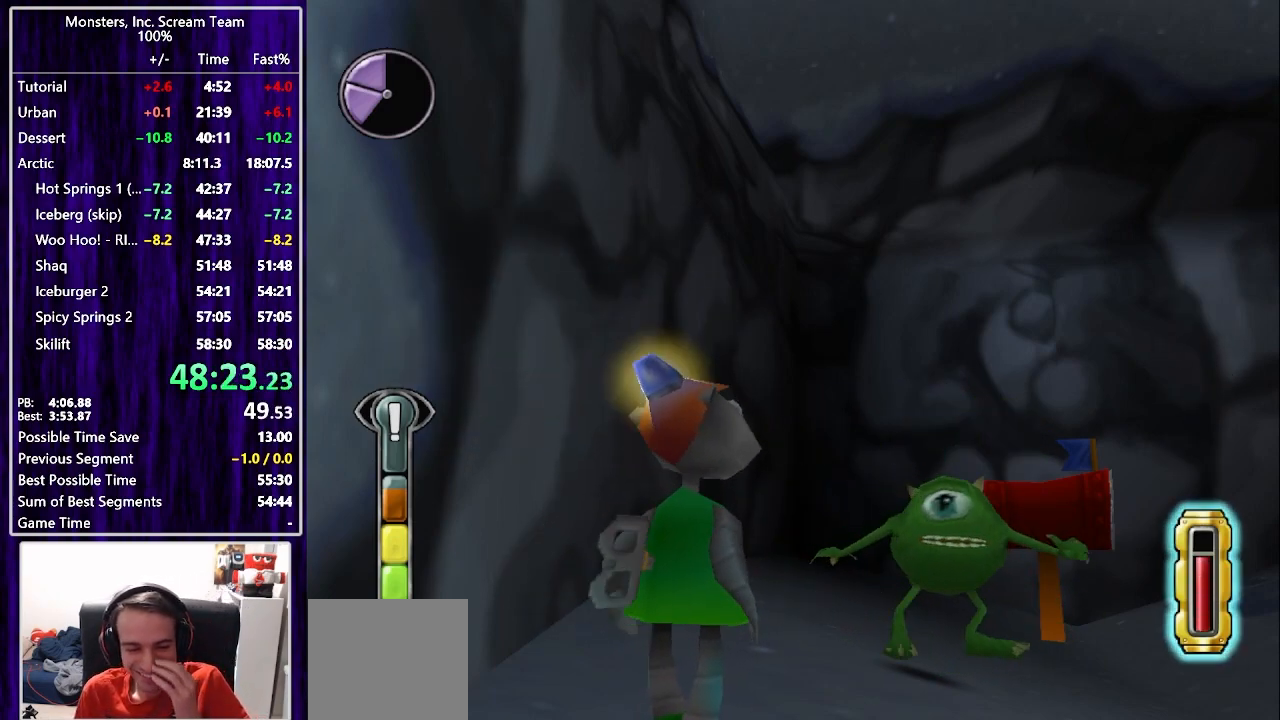
{"buttons": [], "left_stick": "center", "right_stick": "center", "events": []}
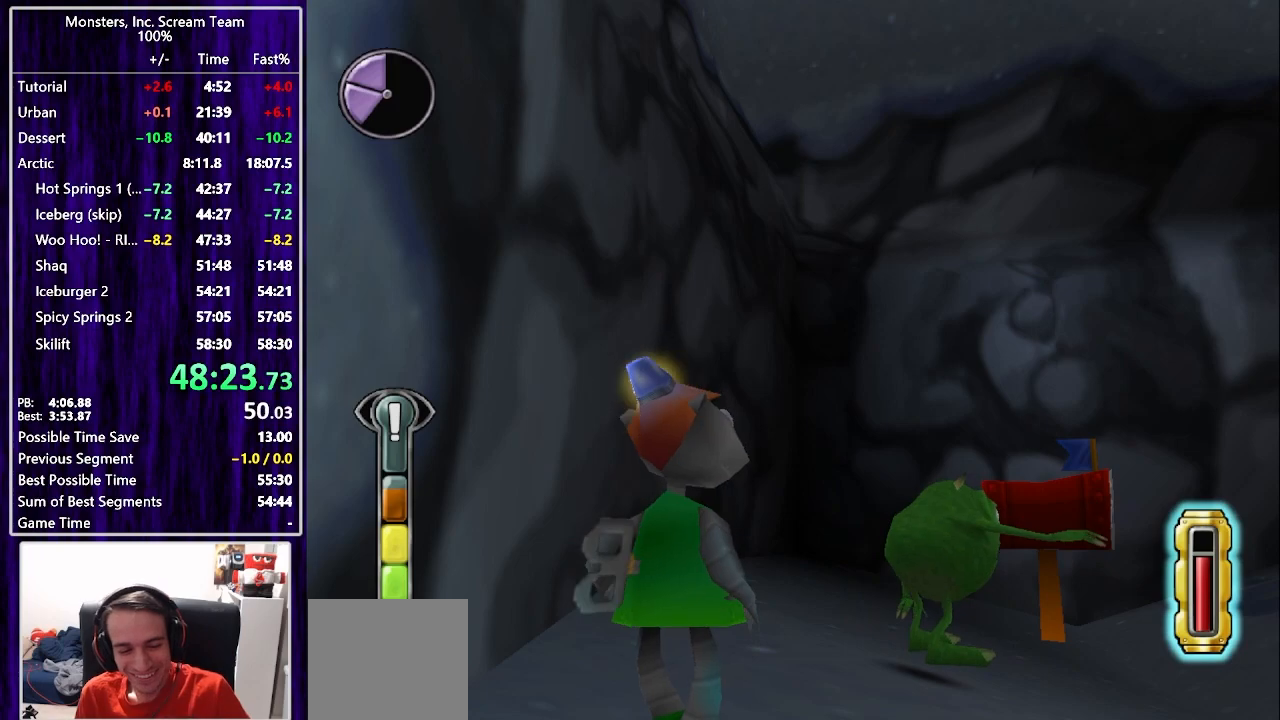
{"buttons": [], "left_stick": "center", "right_stick": "center", "events": []}
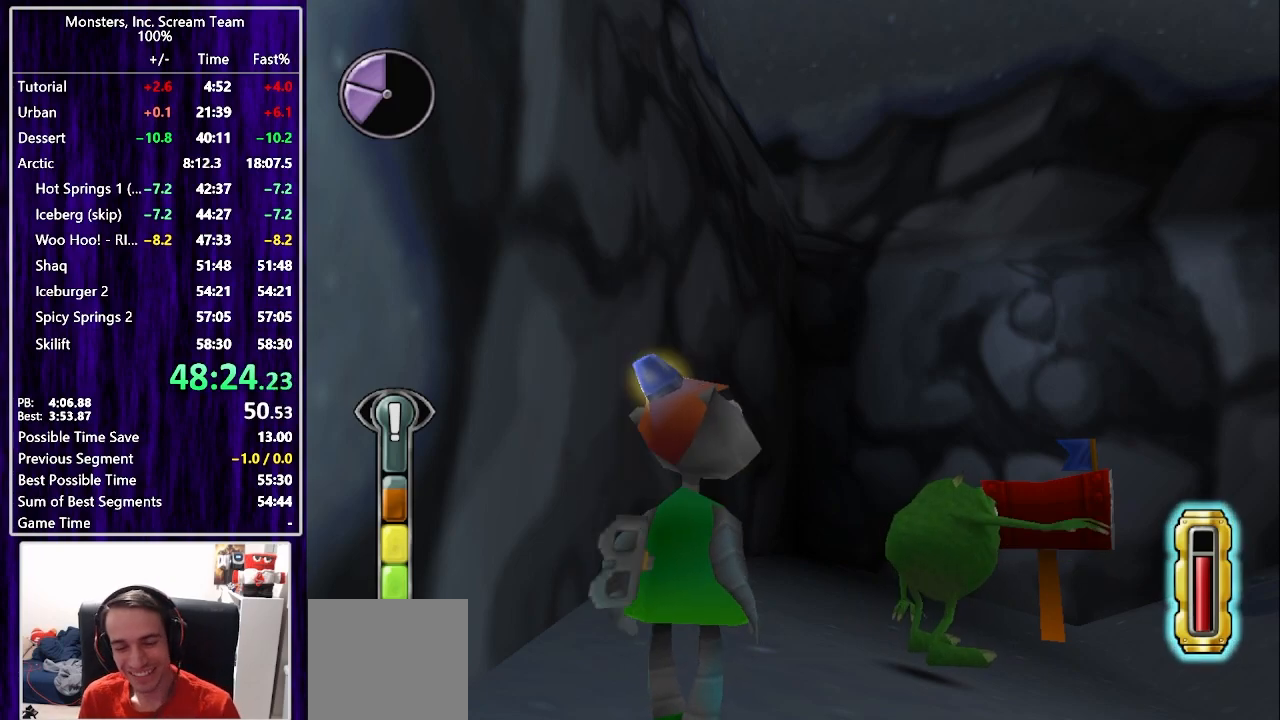
{"buttons": [], "left_stick": "center", "right_stick": "center", "events": []}
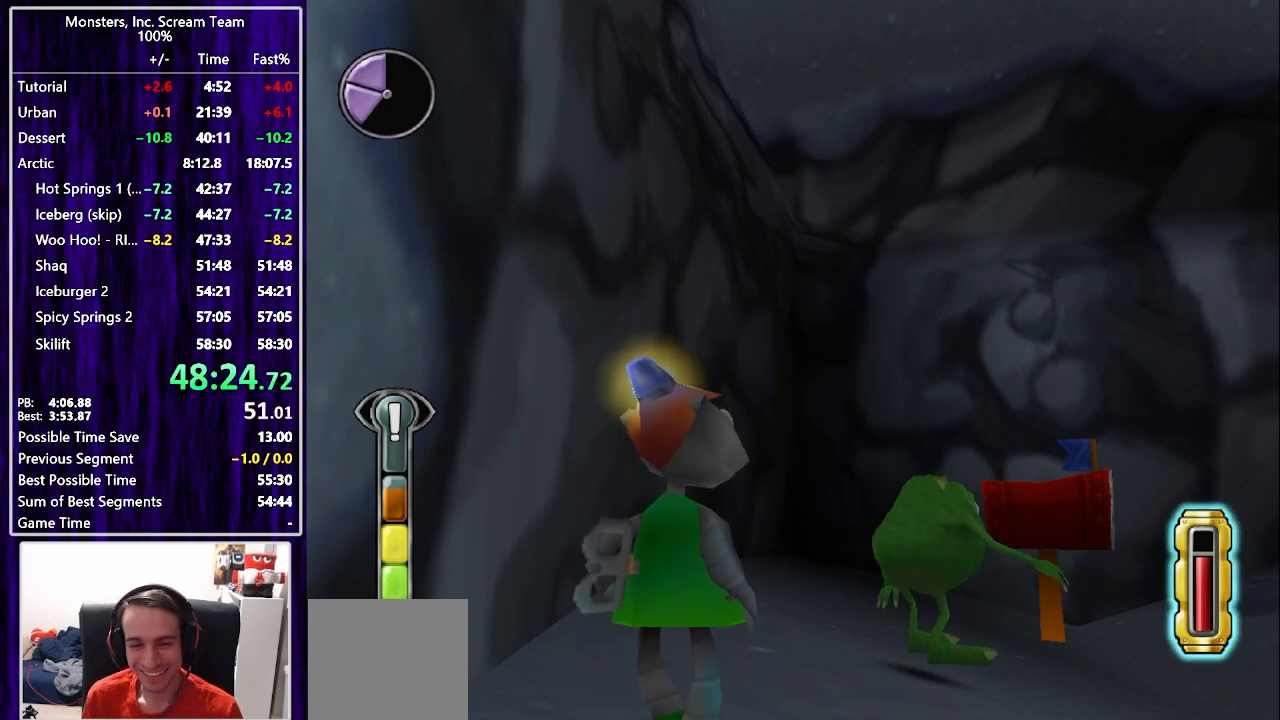
{"buttons": [], "left_stick": "center", "right_stick": "center", "events": []}
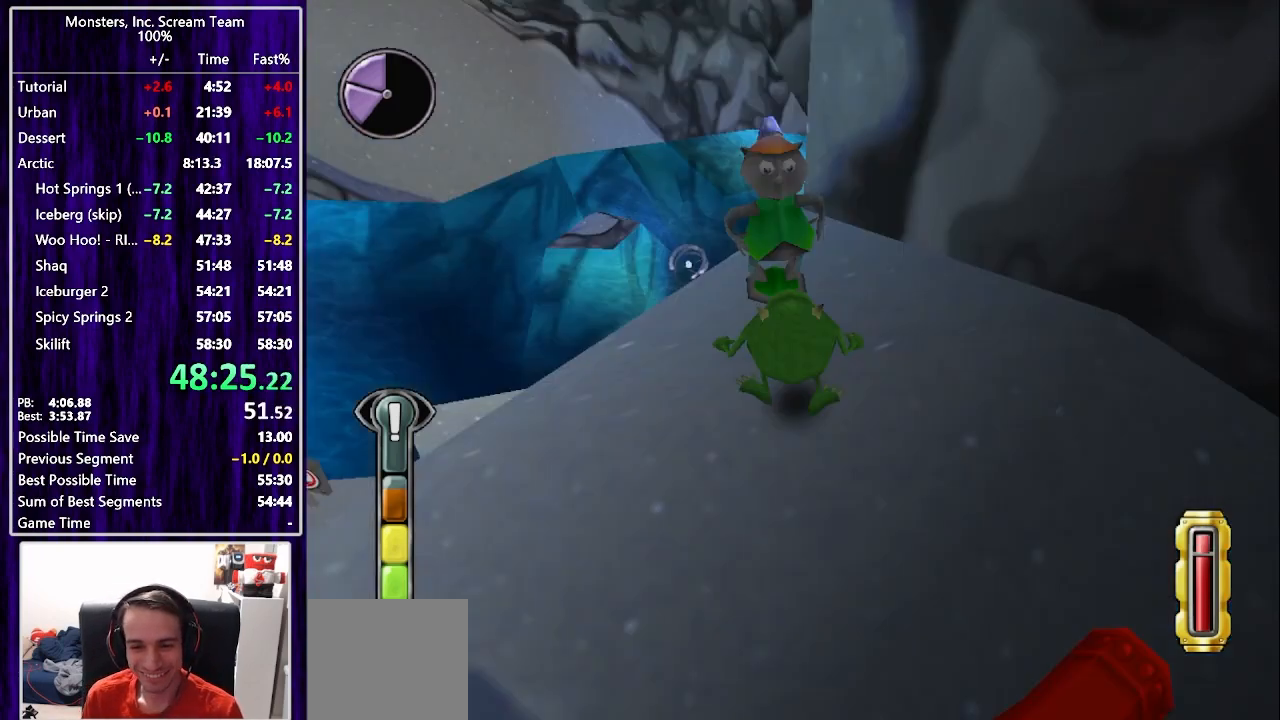
{"buttons": ["DPAD_UP"], "left_stick": "center", "right_stick": "center", "events": [[217, "DPAD_UP", "down"], [383, "DPAD_RIGHT", "down"], [483, "DPAD_RIGHT", "up"]]}
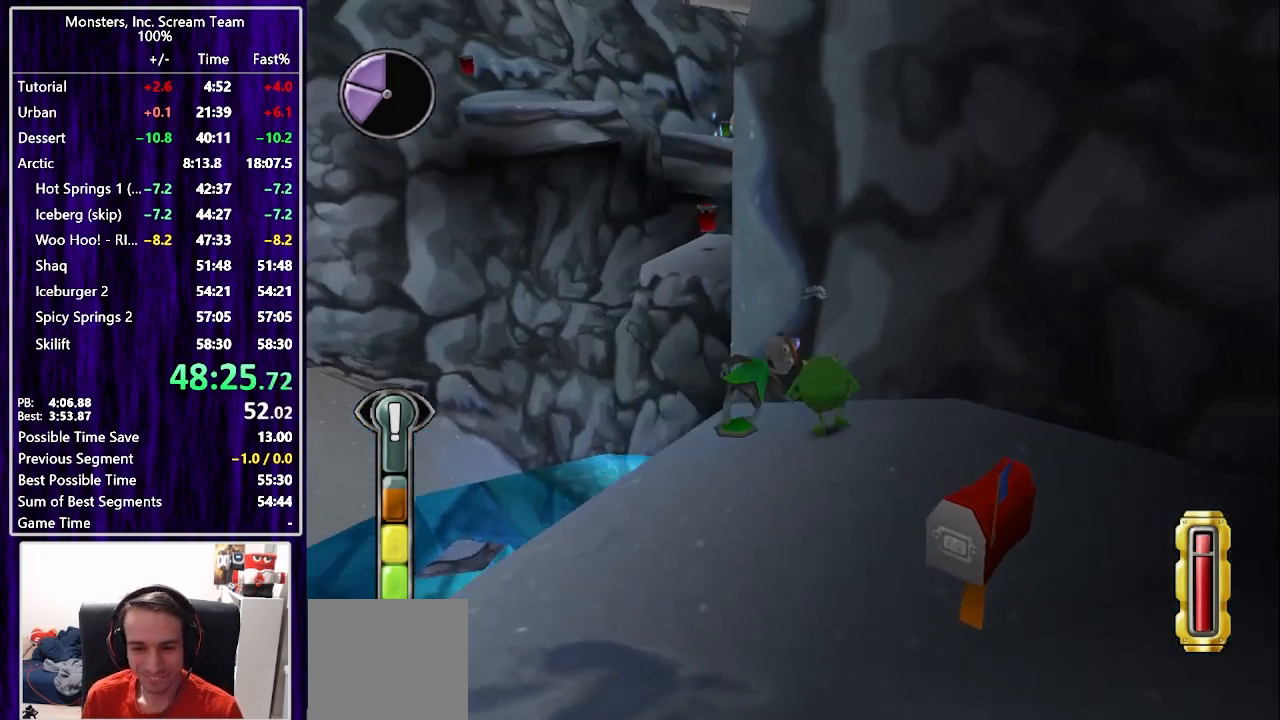
{"buttons": ["DPAD_UP", "DPAD_LEFT"], "left_stick": "center", "right_stick": "center", "events": [[200, "DPAD_LEFT", "down"]]}
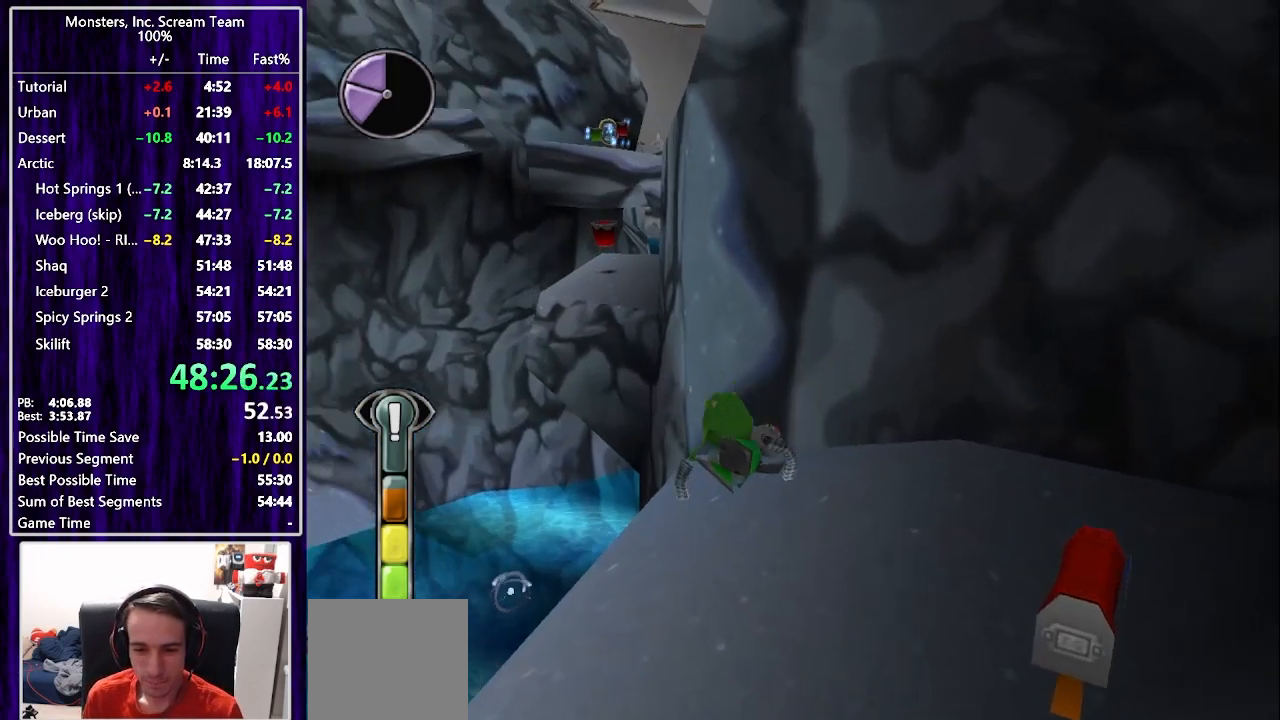
{"buttons": ["CROSS", "DPAD_UP"], "left_stick": "center", "right_stick": "center", "events": [[250, "CROSS", "down"], [450, "DPAD_LEFT", "up"]]}
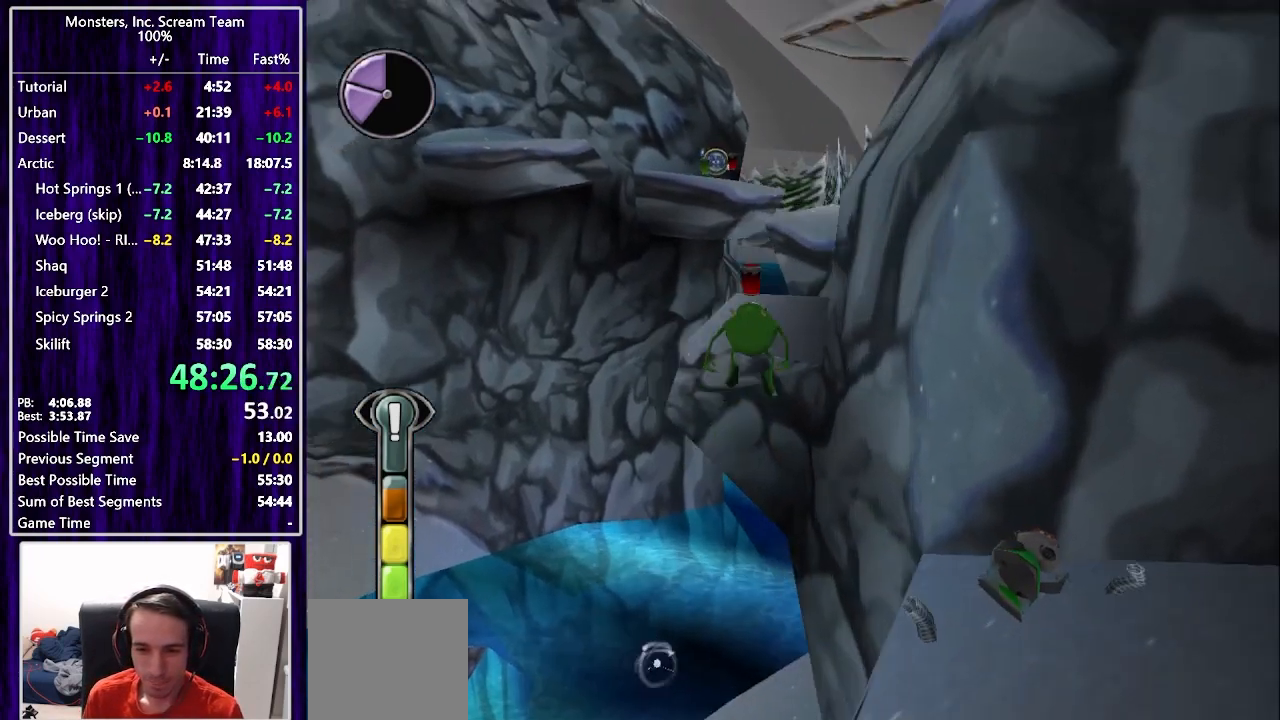
{"buttons": ["DPAD_UP"], "left_stick": "center", "right_stick": "center", "events": [[33, "CROSS", "up"], [117, "DPAD_LEFT", "down"], [200, "CROSS", "down"], [350, "CROSS", "up"], [450, "DPAD_LEFT", "up"]]}
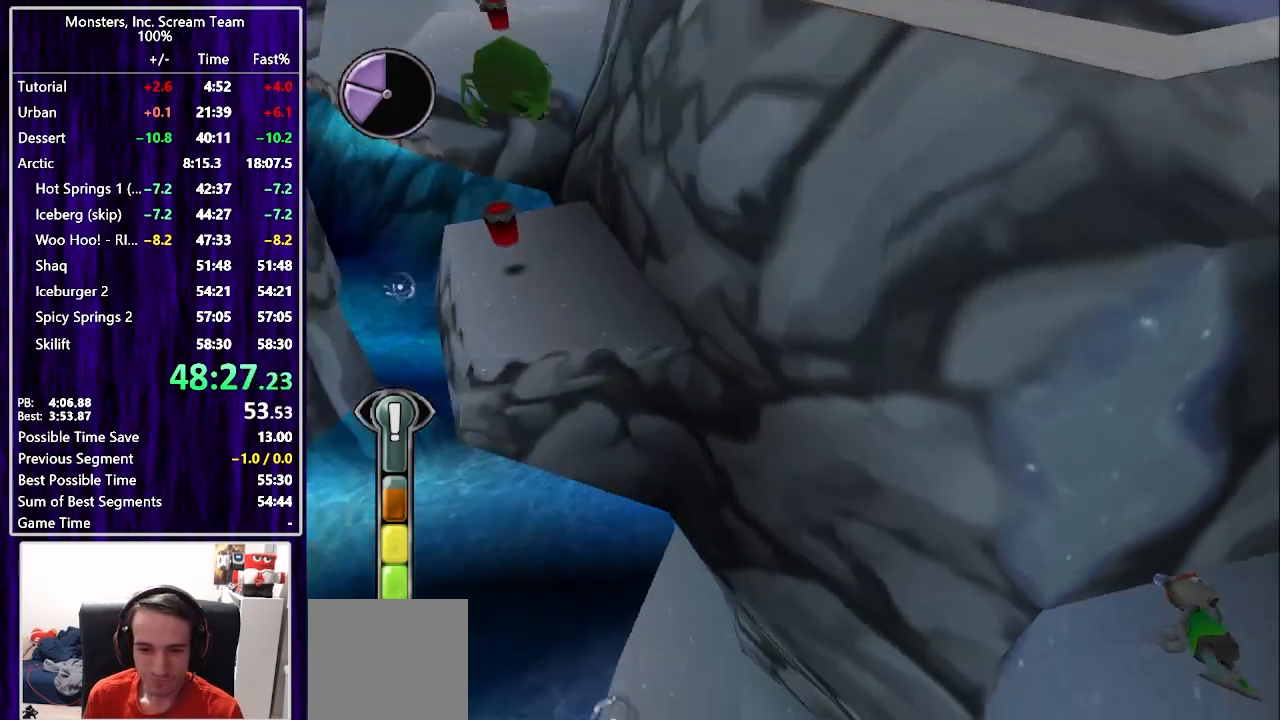
{"buttons": ["DPAD_UP", "DPAD_LEFT"], "left_stick": "center", "right_stick": "center", "events": [[83, "DPAD_LEFT", "down"], [283, "DPAD_LEFT", "up"], [333, "DPAD_LEFT", "down"]]}
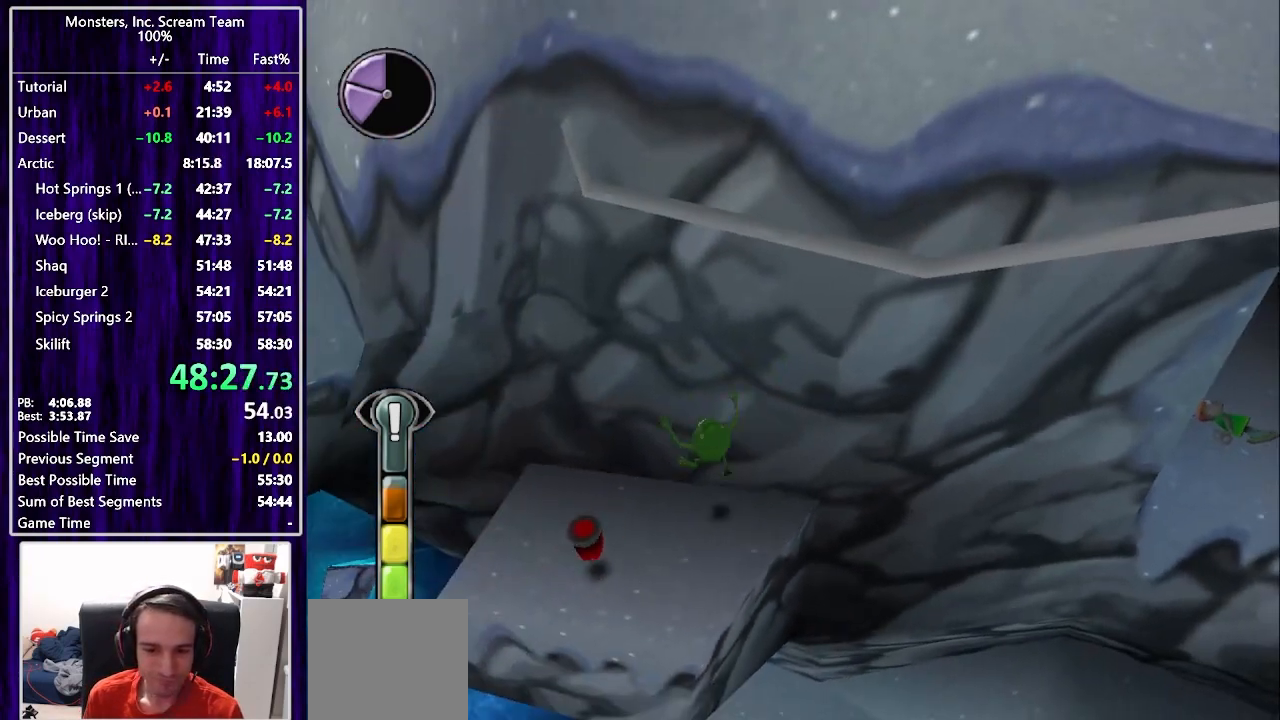
{"buttons": ["DPAD_UP", "DPAD_LEFT"], "left_stick": "center", "right_stick": "center", "events": [[67, "DPAD_UP", "up"], [350, "DPAD_UP", "down"], [383, "CROSS", "down"], [483, "CROSS", "up"]]}
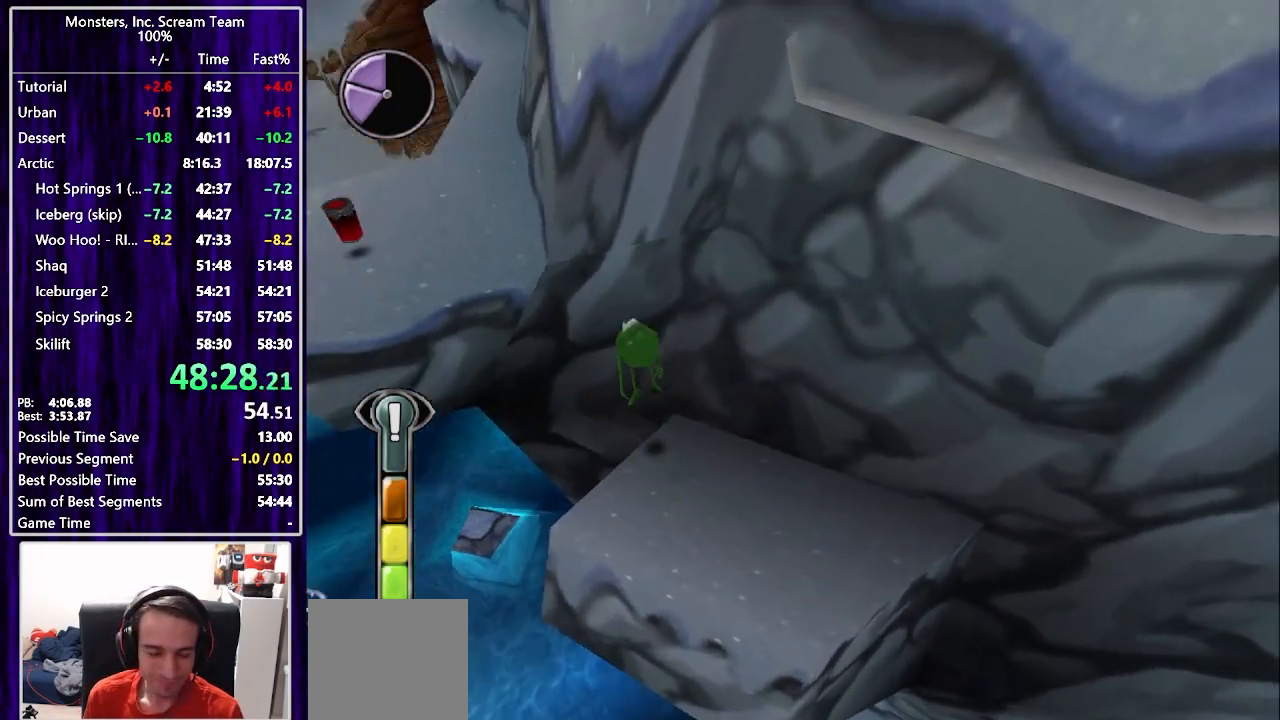
{"buttons": ["DPAD_UP", "DPAD_LEFT"], "left_stick": "center", "right_stick": "center", "events": [[33, "CROSS", "down"], [133, "CROSS", "up"], [167, "CROSS", "down"], [233, "CROSS", "up"]]}
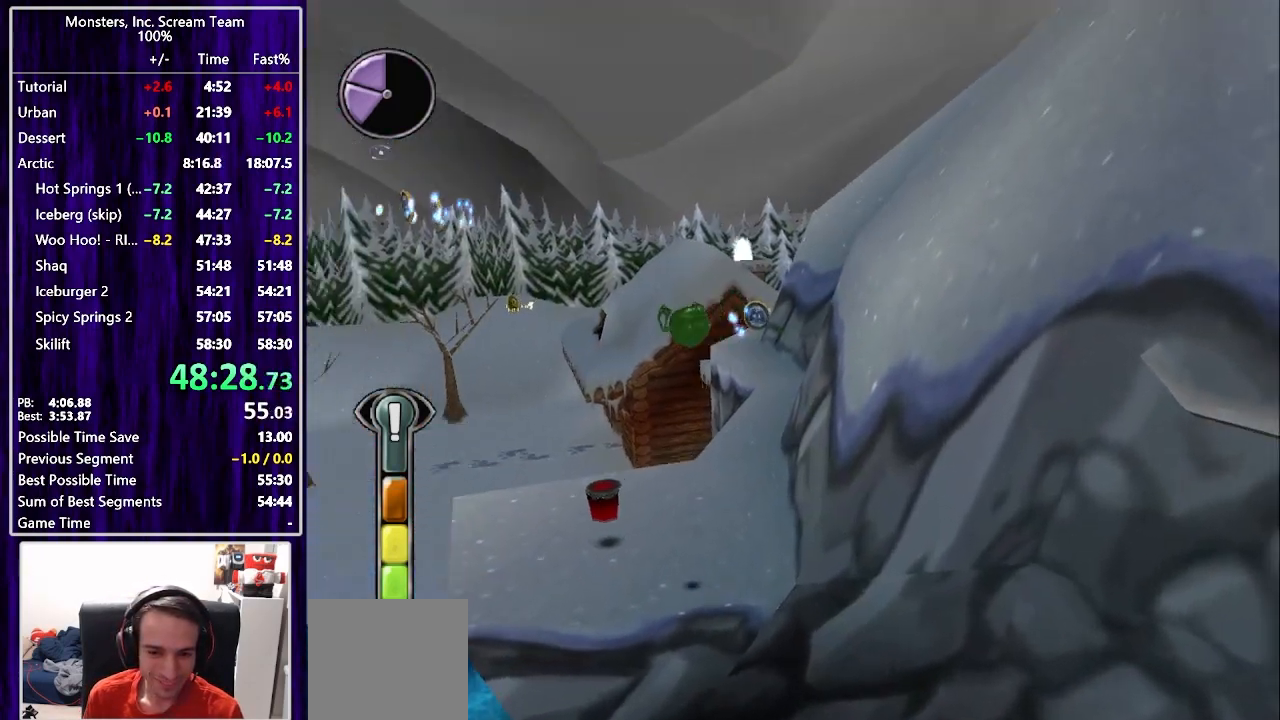
{"buttons": ["DPAD_UP", "DPAD_LEFT"], "left_stick": "center", "right_stick": "center", "events": [[133, "DPAD_LEFT", "up"], [267, "DPAD_LEFT", "down"], [350, "DPAD_UP", "up"], [500, "DPAD_UP", "down"]]}
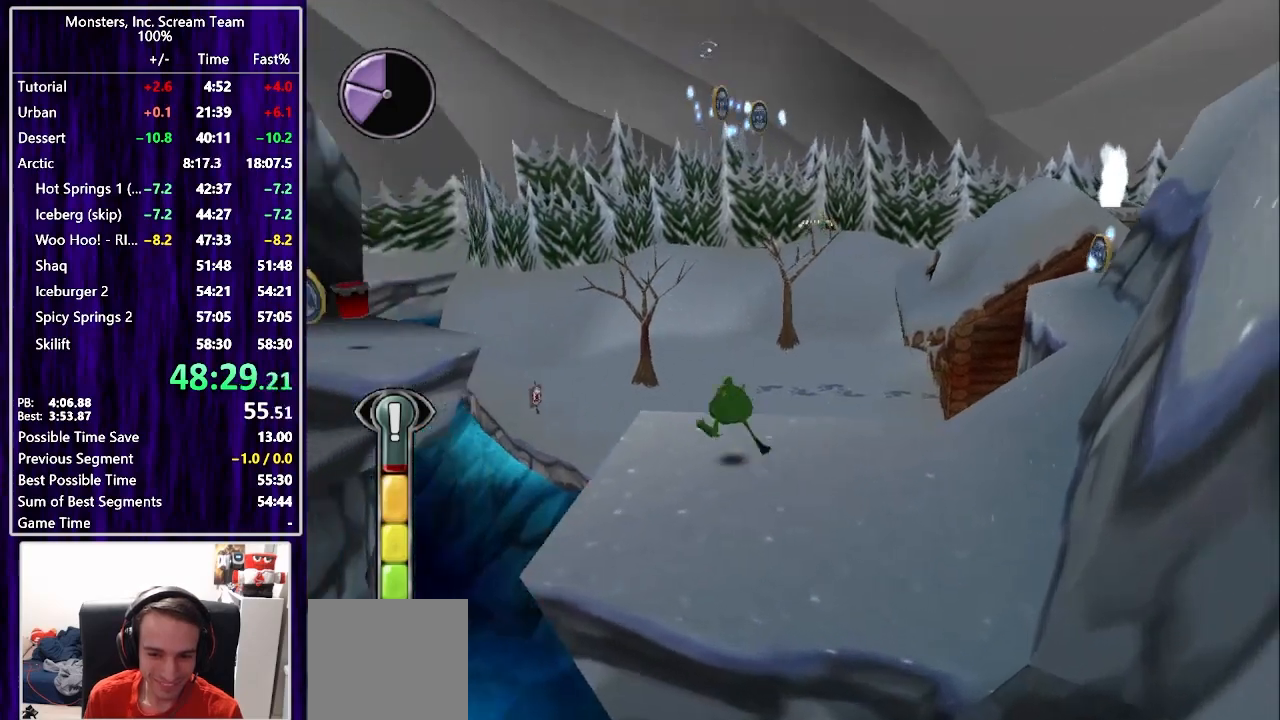
{"buttons": ["DPAD_UP"], "left_stick": "center", "right_stick": "center", "events": [[117, "CROSS", "down"], [217, "CROSS", "up"], [267, "CROSS", "down"], [383, "CROSS", "up"], [433, "DPAD_LEFT", "up"]]}
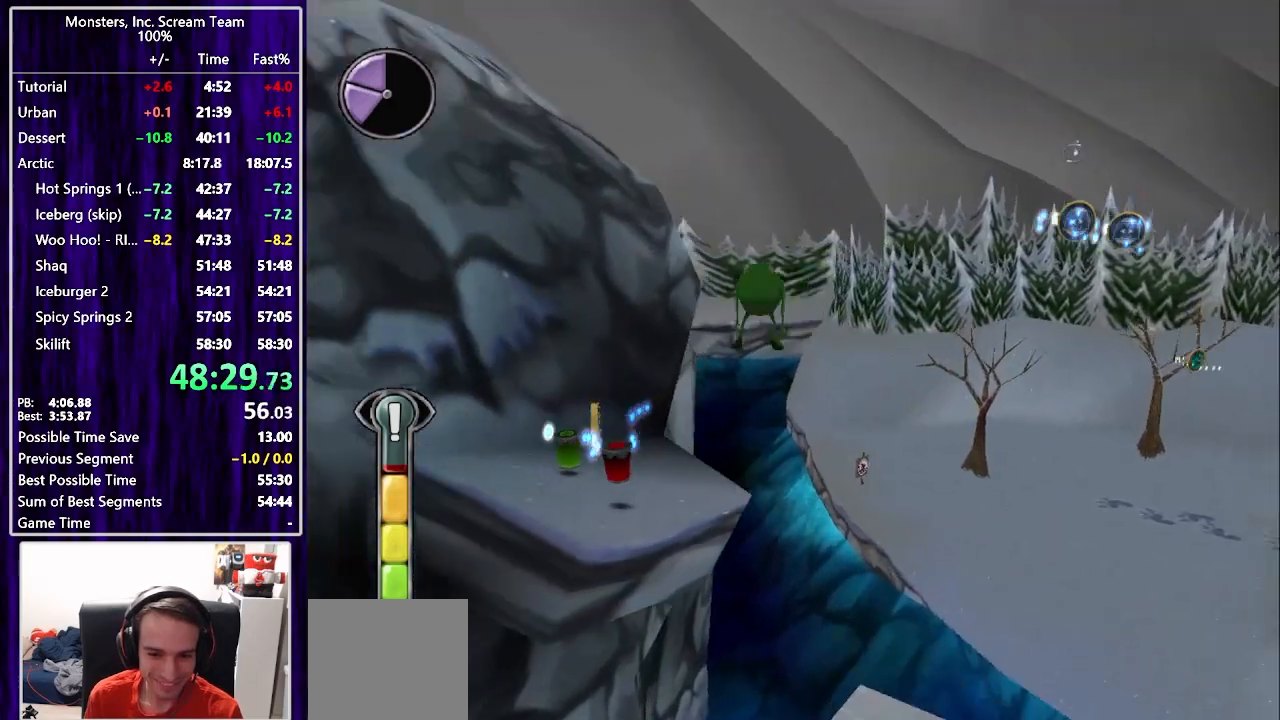
{"buttons": ["DPAD_UP"], "left_stick": "center", "right_stick": "center", "events": [[167, "DPAD_LEFT", "down"], [283, "DPAD_LEFT", "up"]]}
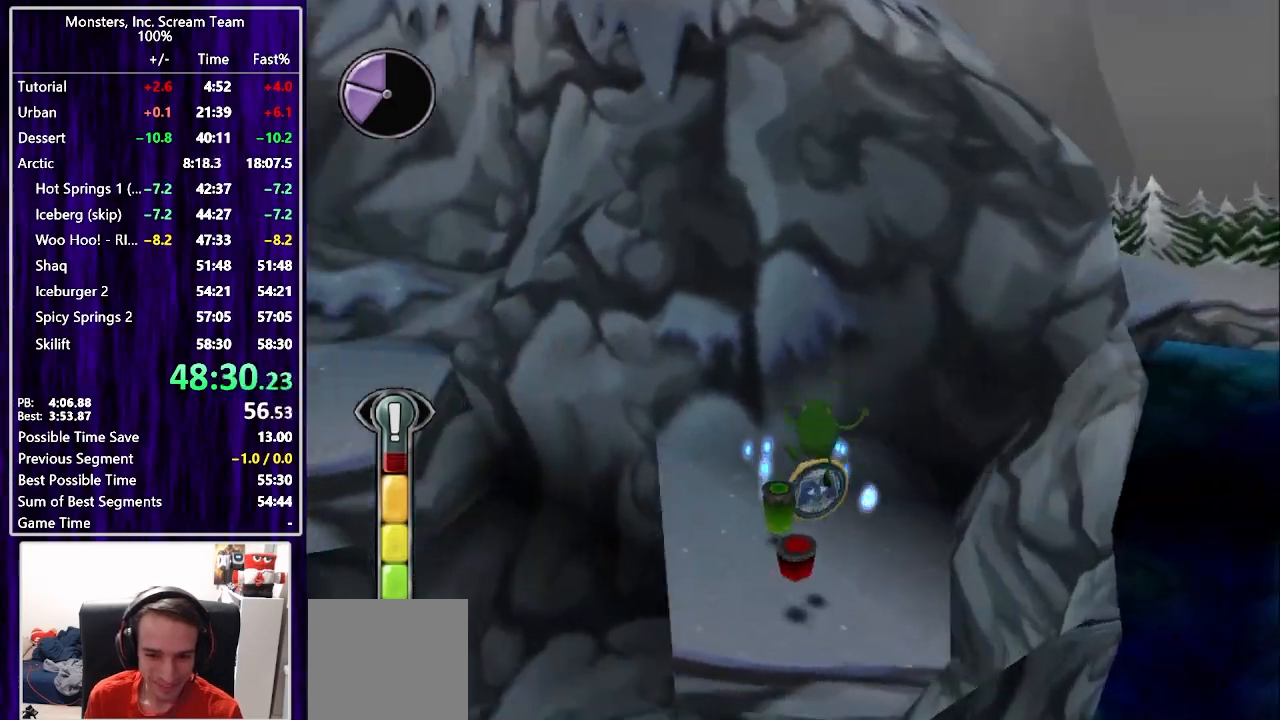
{"buttons": ["CROSS", "DPAD_UP", "DPAD_LEFT"], "left_stick": "center", "right_stick": "center", "events": [[283, "DPAD_LEFT", "down"], [317, "CROSS", "down"], [417, "CROSS", "up"], [483, "CROSS", "down"]]}
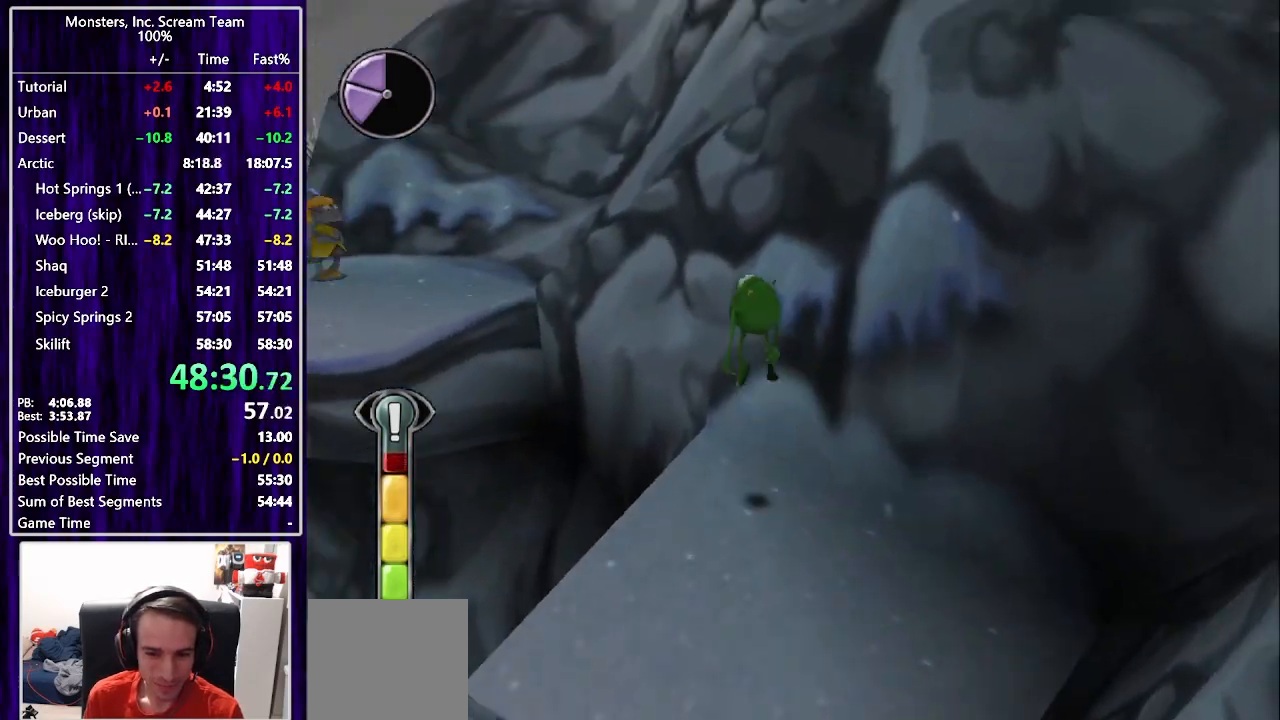
{"buttons": ["DPAD_UP"], "left_stick": "center", "right_stick": "center", "events": [[83, "CROSS", "up"], [400, "DPAD_LEFT", "up"]]}
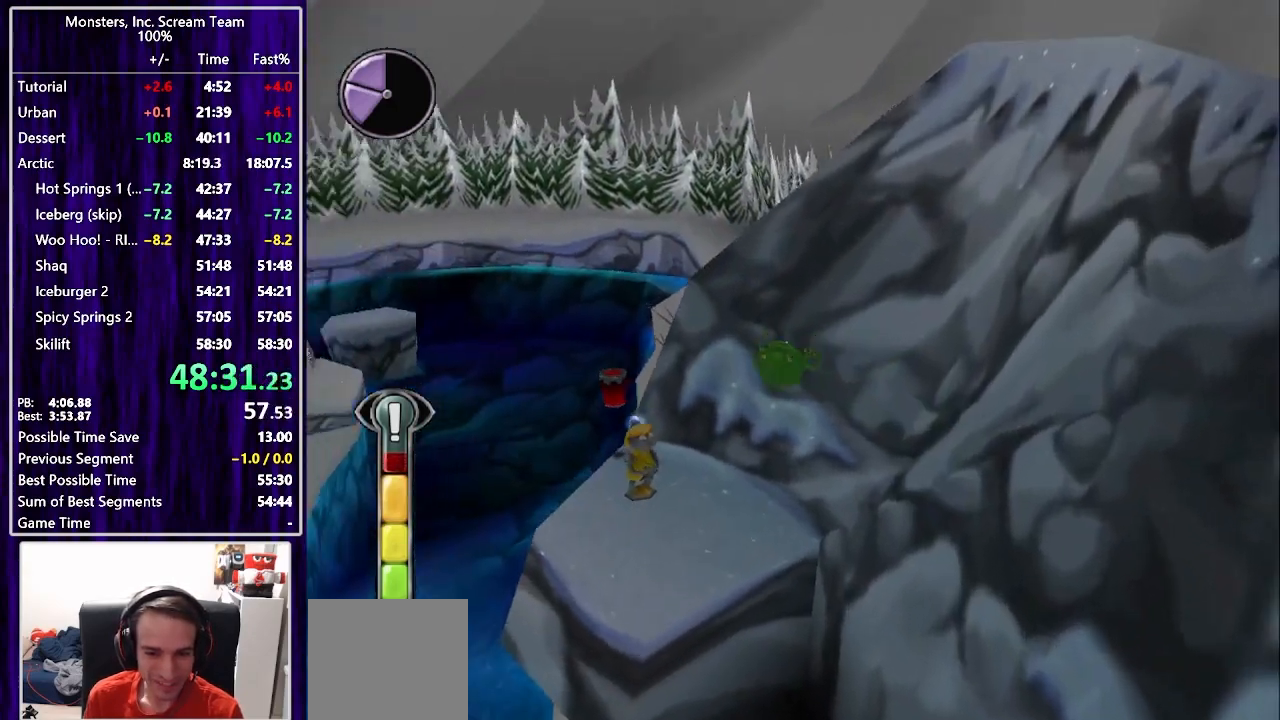
{"buttons": ["CIRCLE", "DPAD_UP"], "left_stick": "center", "right_stick": "center", "events": [[150, "DPAD_LEFT", "down"], [300, "DPAD_LEFT", "up"], [350, "CIRCLE", "down"], [433, "CIRCLE", "up"], [483, "CIRCLE", "down"]]}
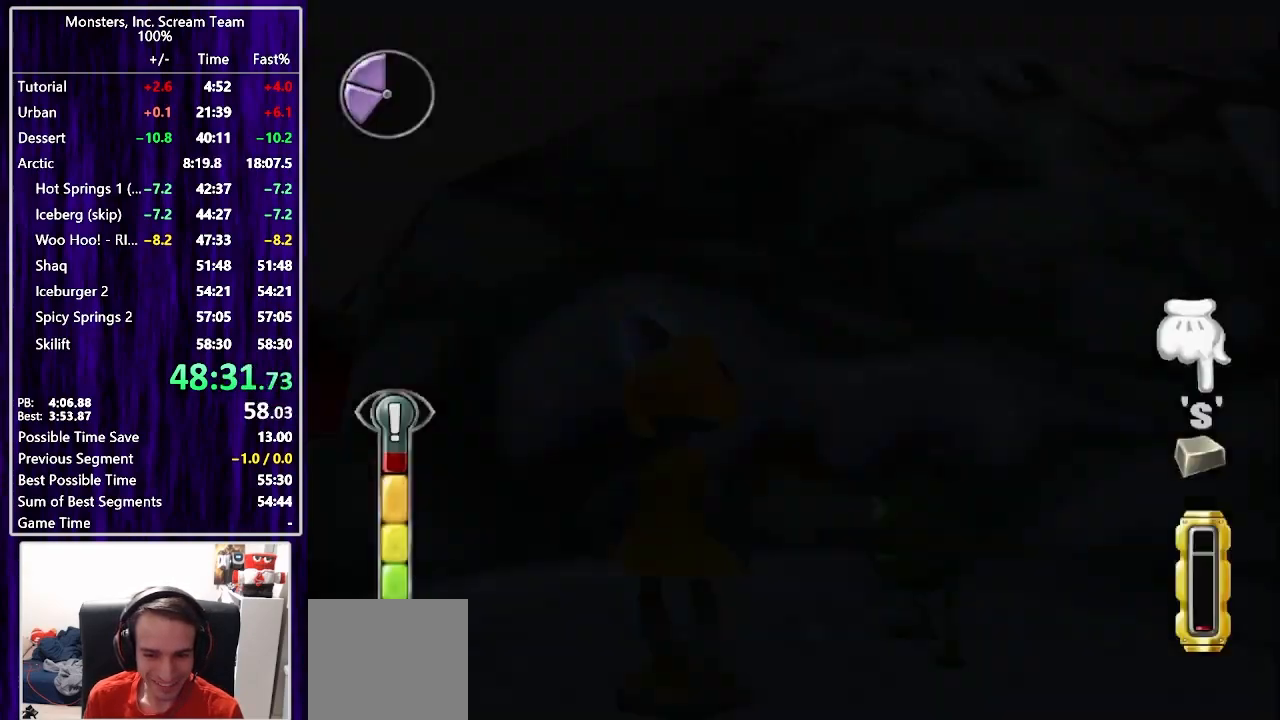
{"buttons": ["CIRCLE"], "left_stick": "center", "right_stick": "center", "events": [[50, "CIRCLE", "up"], [83, "DPAD_UP", "up"], [100, "CIRCLE", "down"], [167, "CIRCLE", "up"], [233, "CIRCLE", "down"], [300, "CIRCLE", "up"], [367, "CIRCLE", "down"], [417, "CIRCLE", "up"], [500, "CIRCLE", "down"]]}
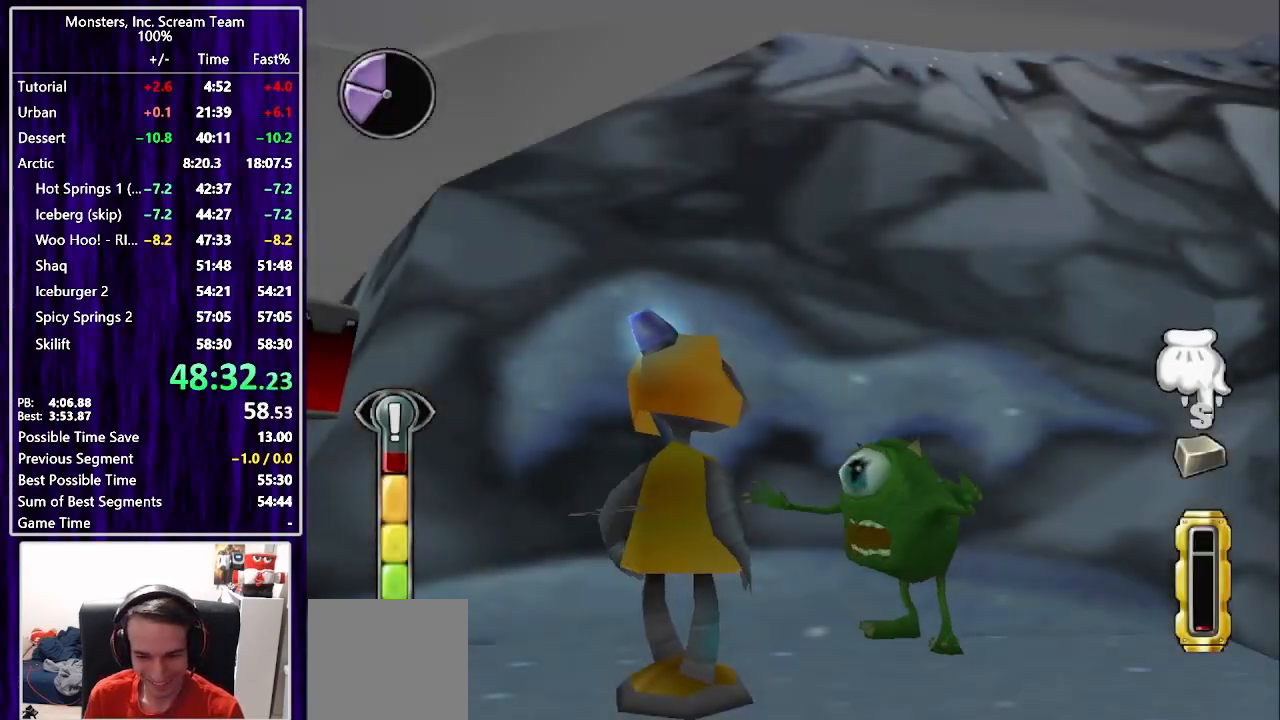
{"buttons": [], "left_stick": "center", "right_stick": "center", "events": [[67, "CIRCLE", "up"], [133, "CIRCLE", "down"], [200, "CIRCLE", "up"], [283, "CIRCLE", "down"], [333, "CIRCLE", "up"], [417, "CIRCLE", "down"], [483, "CIRCLE", "up"]]}
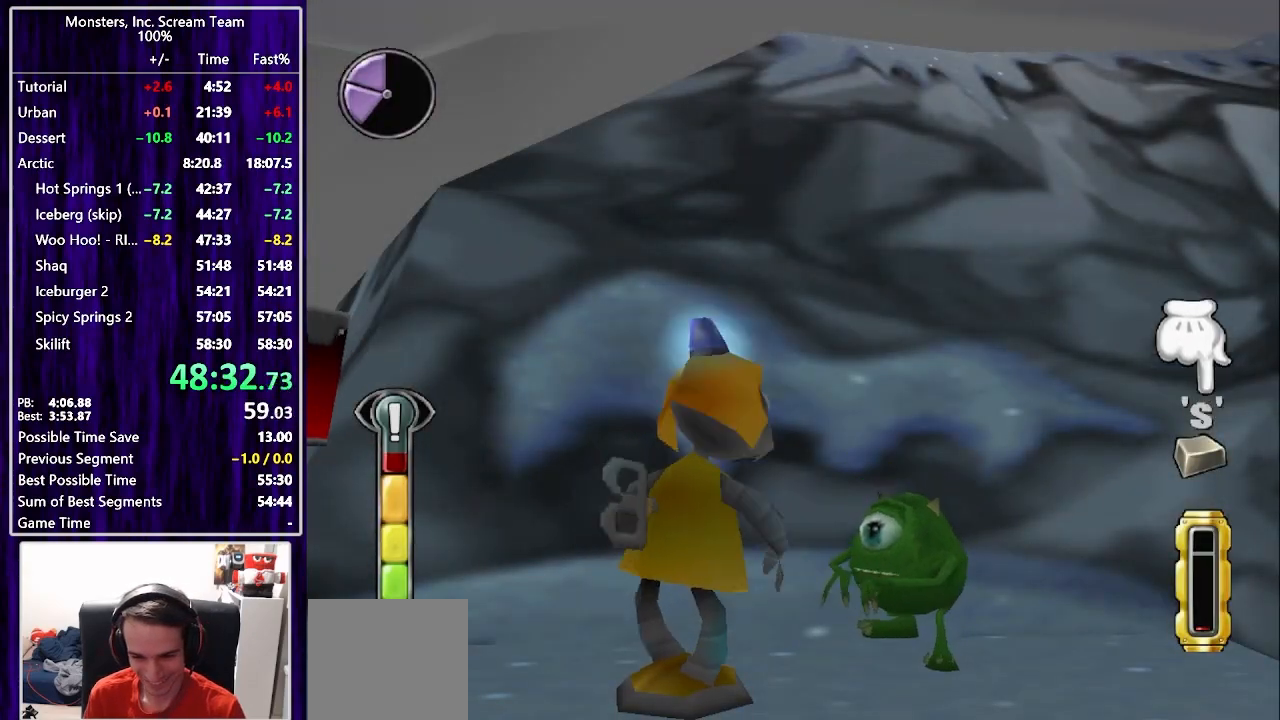
{"buttons": ["CIRCLE"], "left_stick": "center", "right_stick": "center", "events": [[67, "CIRCLE", "down"], [117, "CIRCLE", "up"], [200, "CIRCLE", "down"], [267, "CIRCLE", "up"], [350, "CIRCLE", "down"], [417, "CIRCLE", "up"], [500, "CIRCLE", "down"]]}
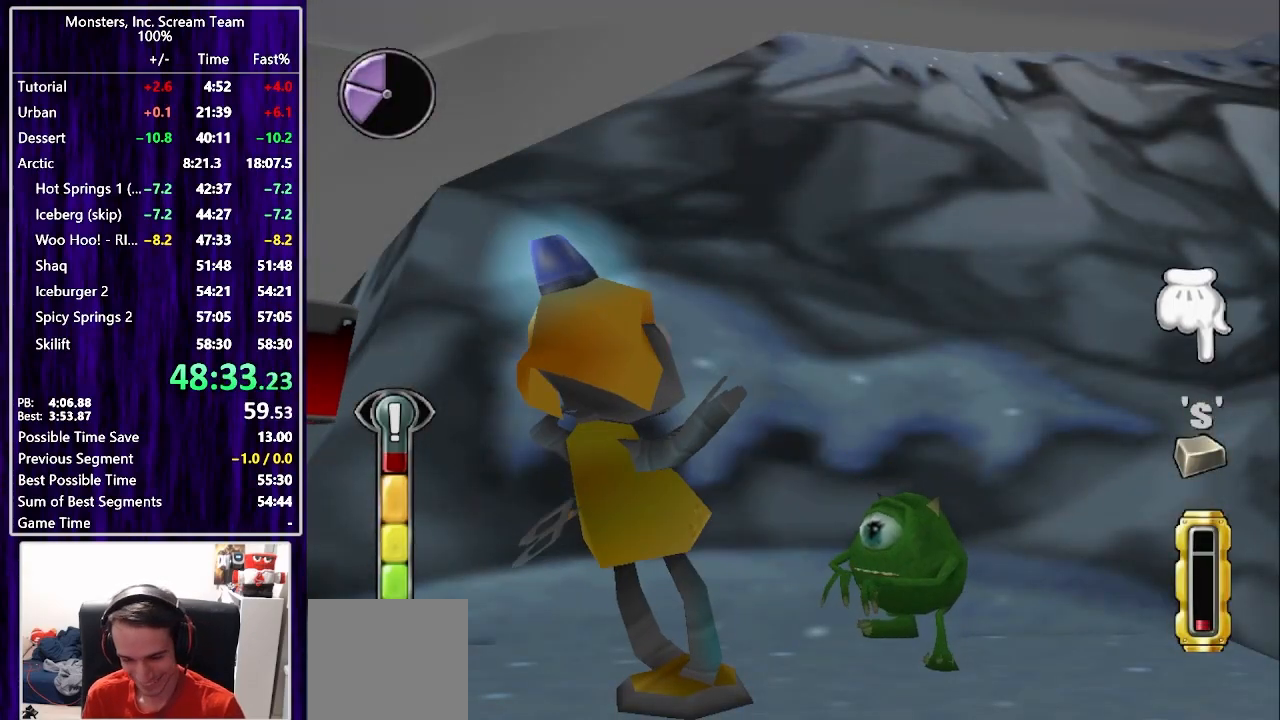
{"buttons": [], "left_stick": "center", "right_stick": "center", "events": [[50, "CIRCLE", "up"], [150, "CIRCLE", "down"], [200, "CIRCLE", "up"], [300, "CIRCLE", "down"], [333, "CIRCLE", "up"], [433, "CIRCLE", "down"], [483, "CIRCLE", "up"]]}
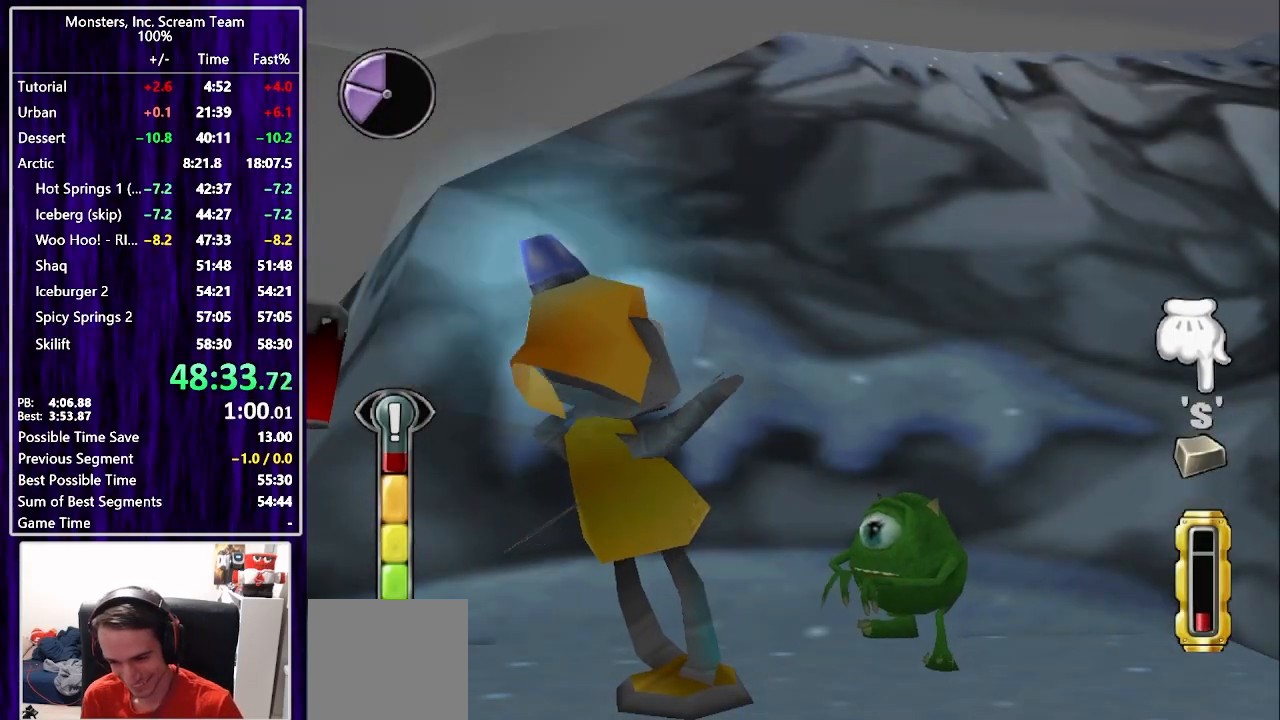
{"buttons": [], "left_stick": "center", "right_stick": "center", "events": [[83, "CIRCLE", "down"], [133, "CIRCLE", "up"], [217, "CIRCLE", "down"], [267, "CIRCLE", "up"], [333, "CIRCLE", "down"], [417, "CIRCLE", "up"], [433, "TRIANGLE", "down"], [500, "TRIANGLE", "up"]]}
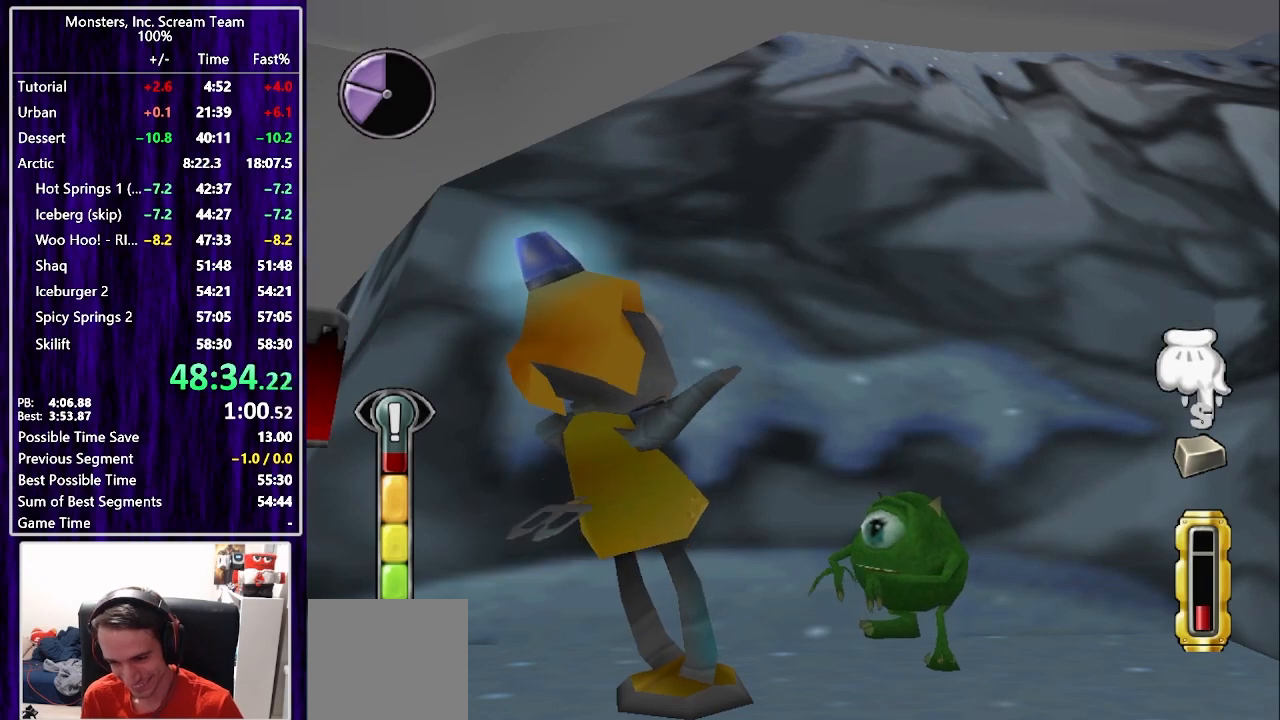
{"buttons": [], "left_stick": "center", "right_stick": "center", "events": [[67, "TRIANGLE", "down"], [117, "TRIANGLE", "up"], [183, "TRIANGLE", "down"], [233, "TRIANGLE", "up"], [300, "TRIANGLE", "down"], [383, "TRIANGLE", "up"], [433, "TRIANGLE", "down"], [500, "TRIANGLE", "up"]]}
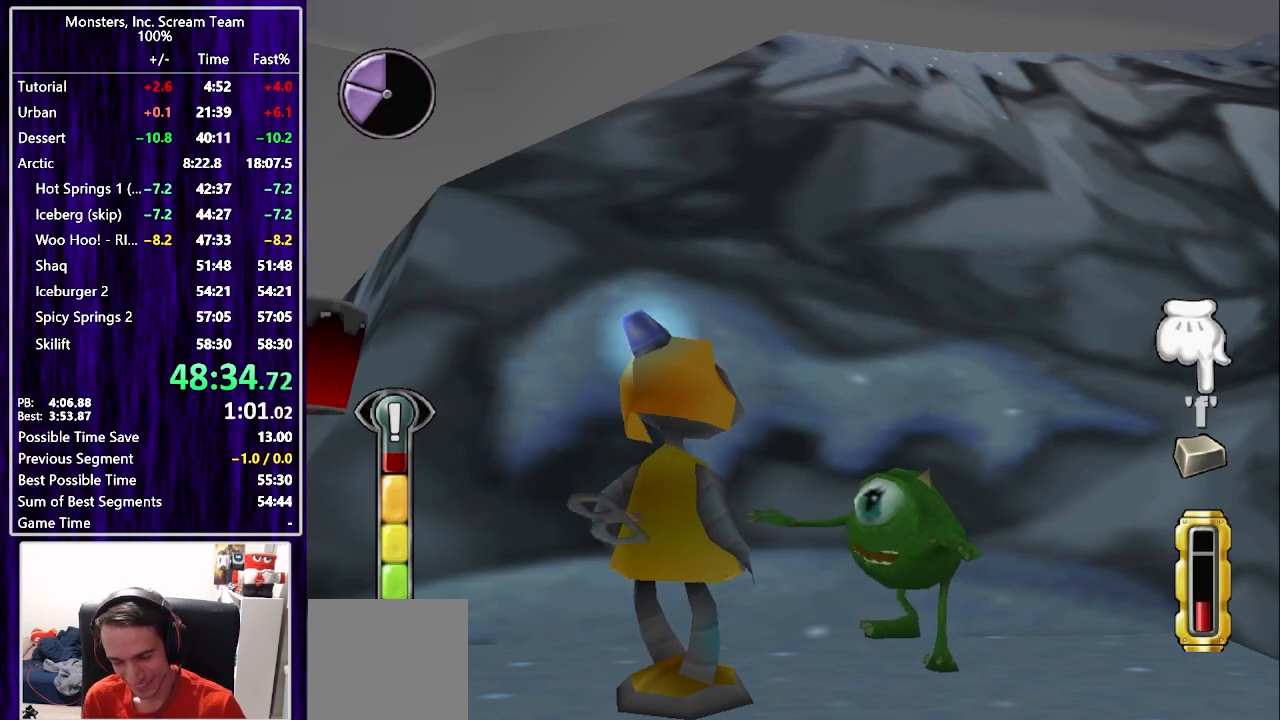
{"buttons": ["SQUARE"], "left_stick": "center", "right_stick": "center", "events": [[50, "SQUARE", "down"], [117, "SQUARE", "up"], [183, "SQUARE", "down"], [250, "SQUARE", "up"], [317, "SQUARE", "down"], [383, "SQUARE", "up"], [467, "SQUARE", "down"]]}
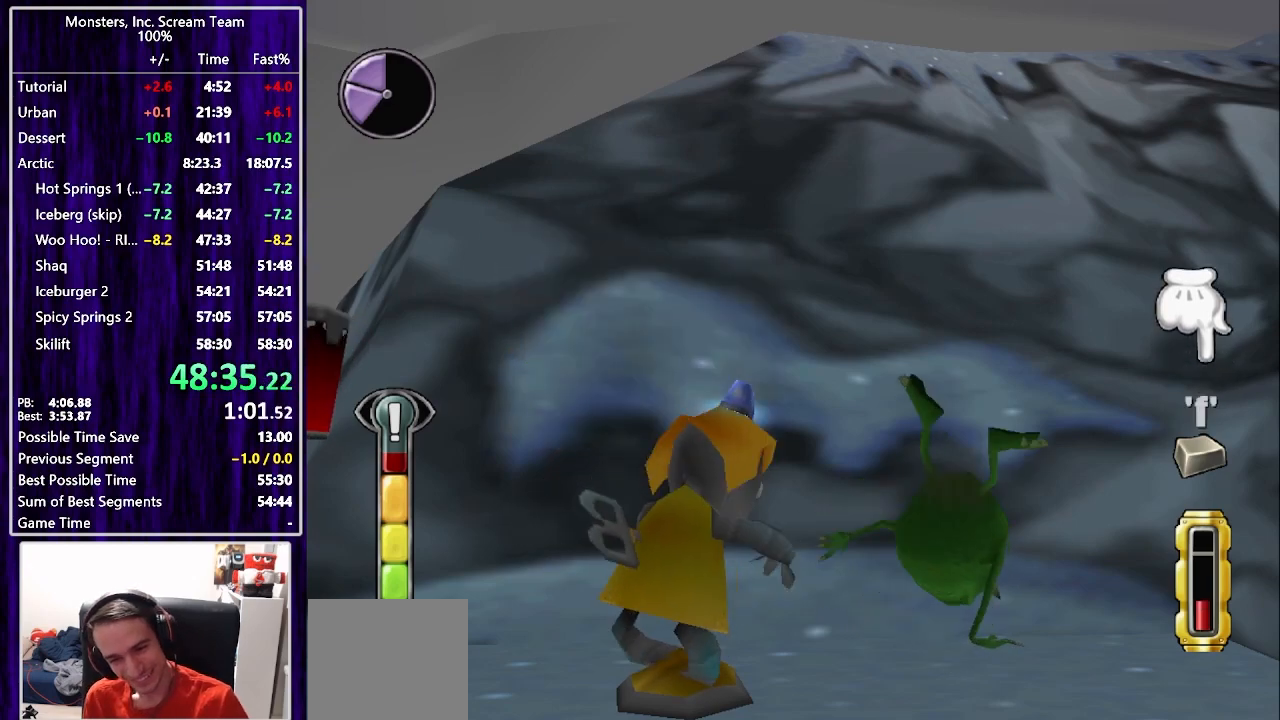
{"buttons": [], "left_stick": "center", "right_stick": "center", "events": [[33, "SQUARE", "up"], [117, "SQUARE", "down"], [183, "SQUARE", "up"], [267, "SQUARE", "down"], [317, "SQUARE", "up"], [417, "SQUARE", "down"], [467, "SQUARE", "up"]]}
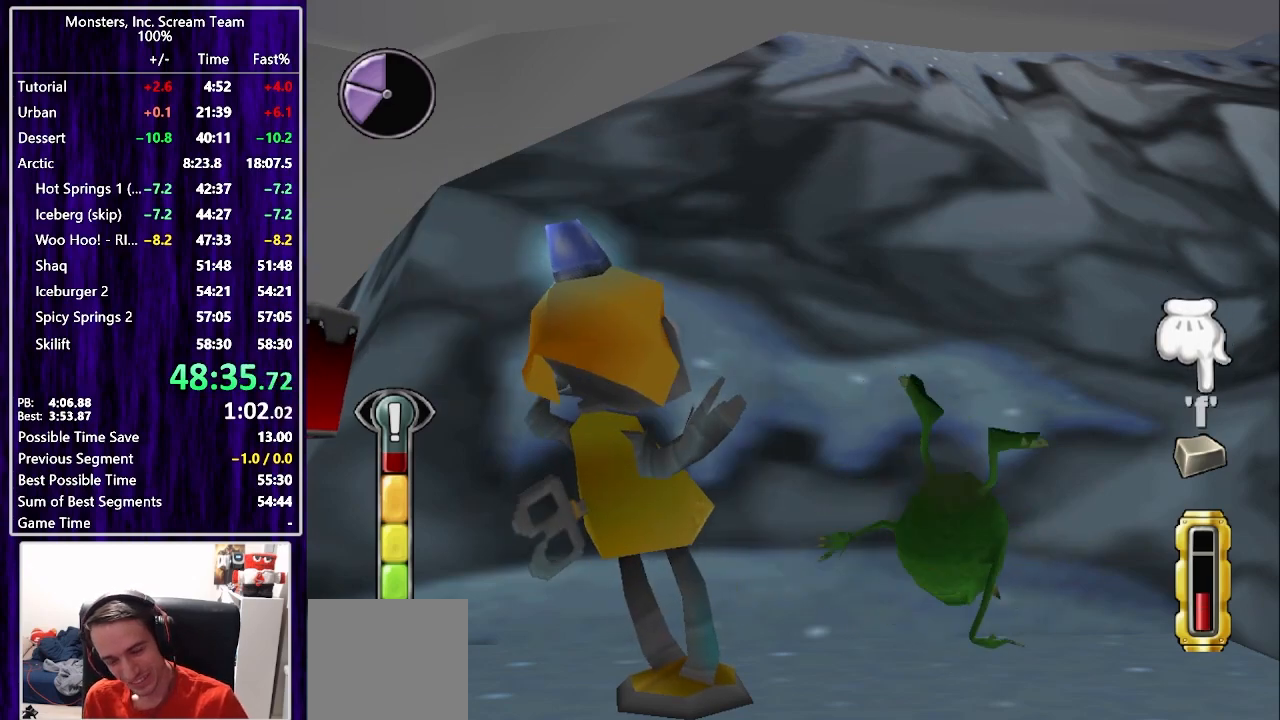
{"buttons": ["SQUARE"], "left_stick": "center", "right_stick": "center", "events": [[50, "SQUARE", "down"], [117, "SQUARE", "up"], [200, "SQUARE", "down"], [250, "SQUARE", "up"], [333, "SQUARE", "down"], [400, "SQUARE", "up"], [467, "SQUARE", "down"]]}